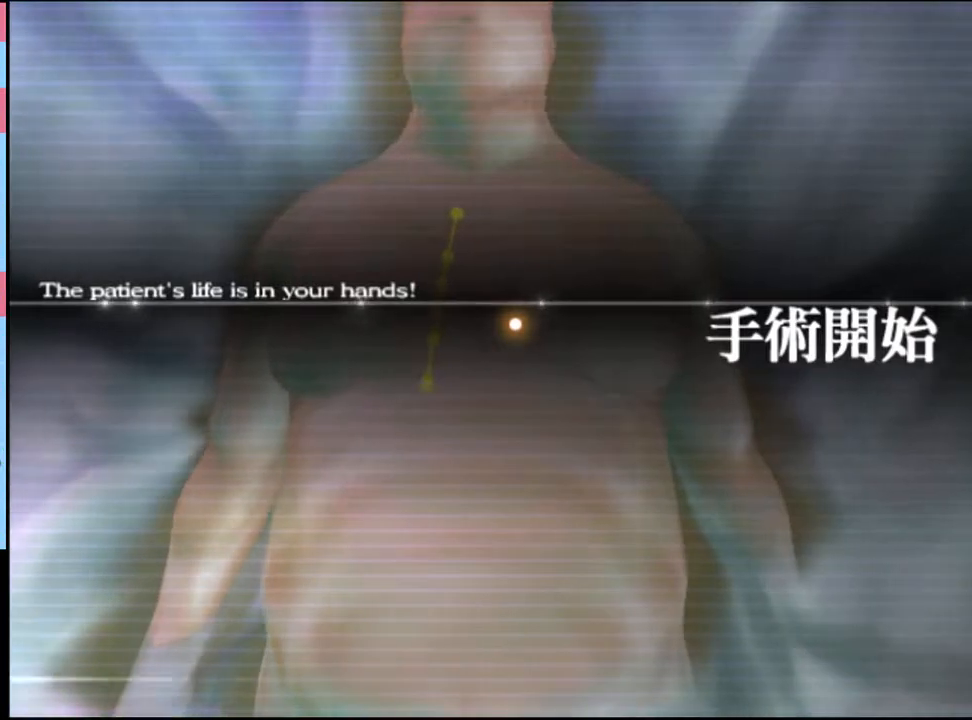
Gameplay with keyboard and mouse; each line is a JSON object with the keys and mouse buttons held at the frame after it. "events" lists presses ("down") and releases ("up") of "a", "alt", "c", "d", "e", "f", "q", "r", "s", "shift", "space", "v", "w", "mouse_left", "mouse_wheel", "mouse_right", "mouse_mb4" and "mouse_mb5" between this image and that frame as [ms after this image, input, new state], when the widget could be followed in between. "mouse_left", "mouse_wheel", "mouse_right", "mouse_mb4", "mouse_mb5" = the "left", "wheel", "right", "mb4", "mb5" buttons of the "mouse" list. No other keys are recorded. "wheel" means that the mouse wheel is clicked or scrolled. Mouse movement is not recorded.
{"keys": ["w"], "mouse": [], "events": [[233, "w", "down"], [333, "q", "down"], [400, "q", "up"]]}
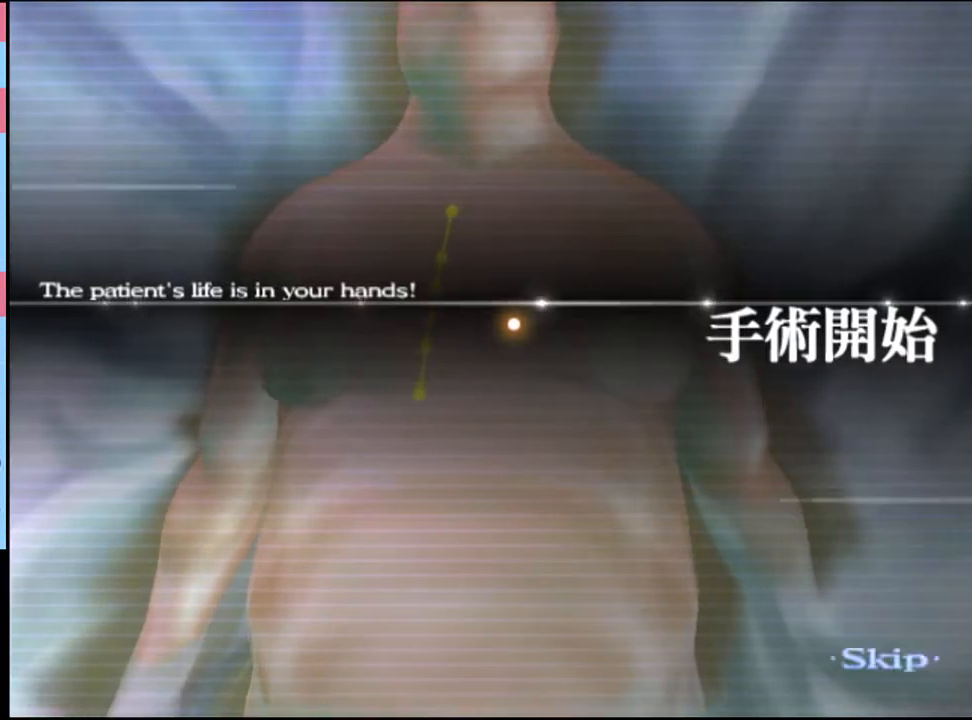
{"keys": ["w"], "mouse": [], "events": []}
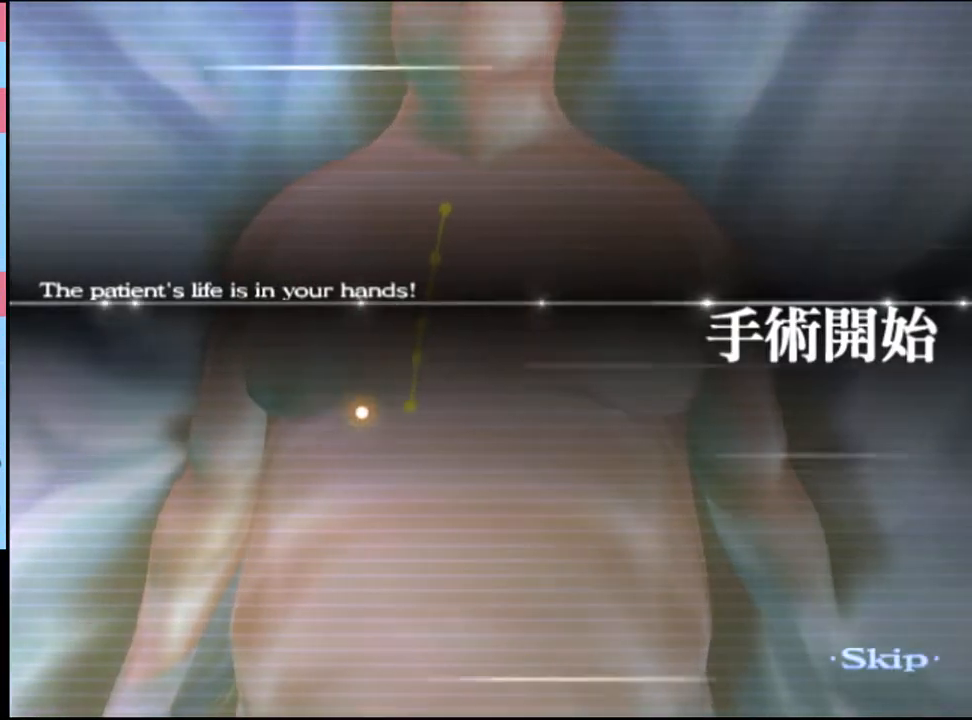
{"keys": ["w"], "mouse": [], "events": []}
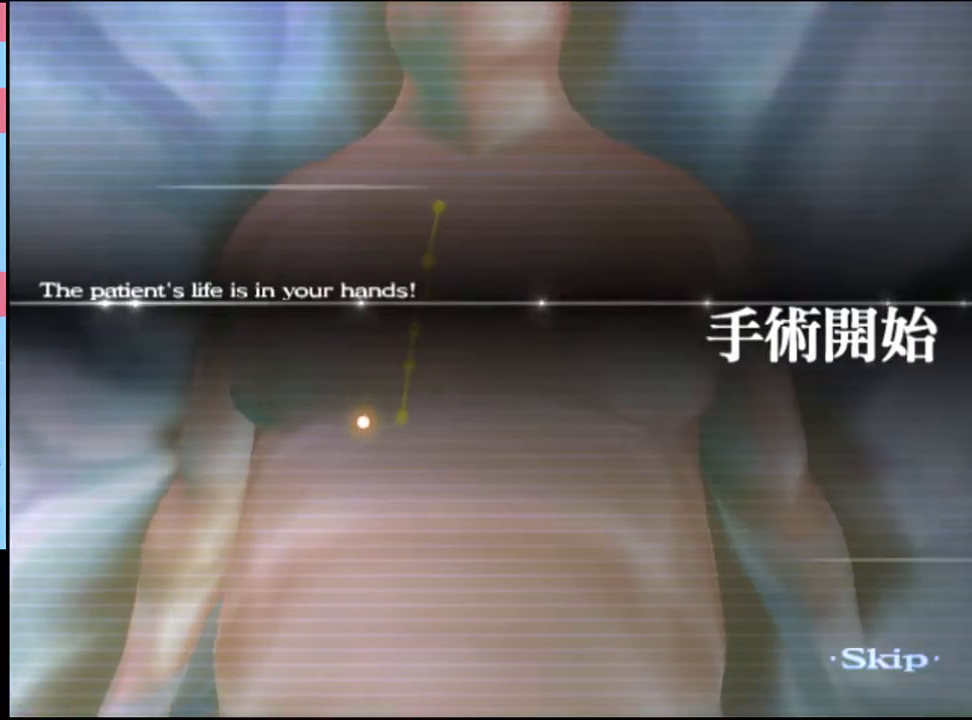
{"keys": ["w"], "mouse": [], "events": []}
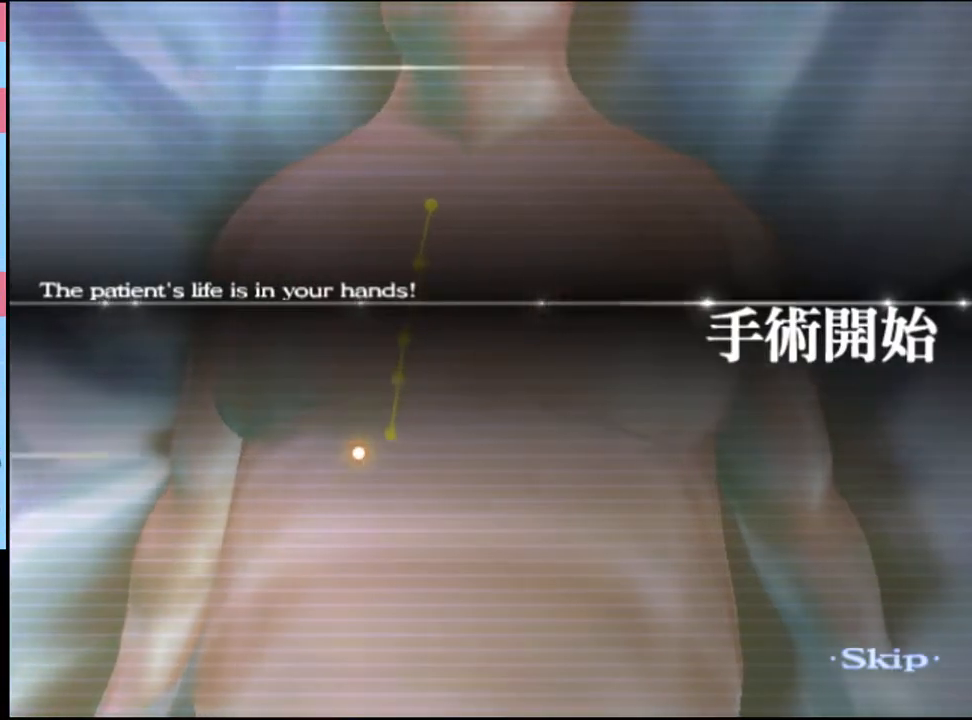
{"keys": ["w"], "mouse": [], "events": []}
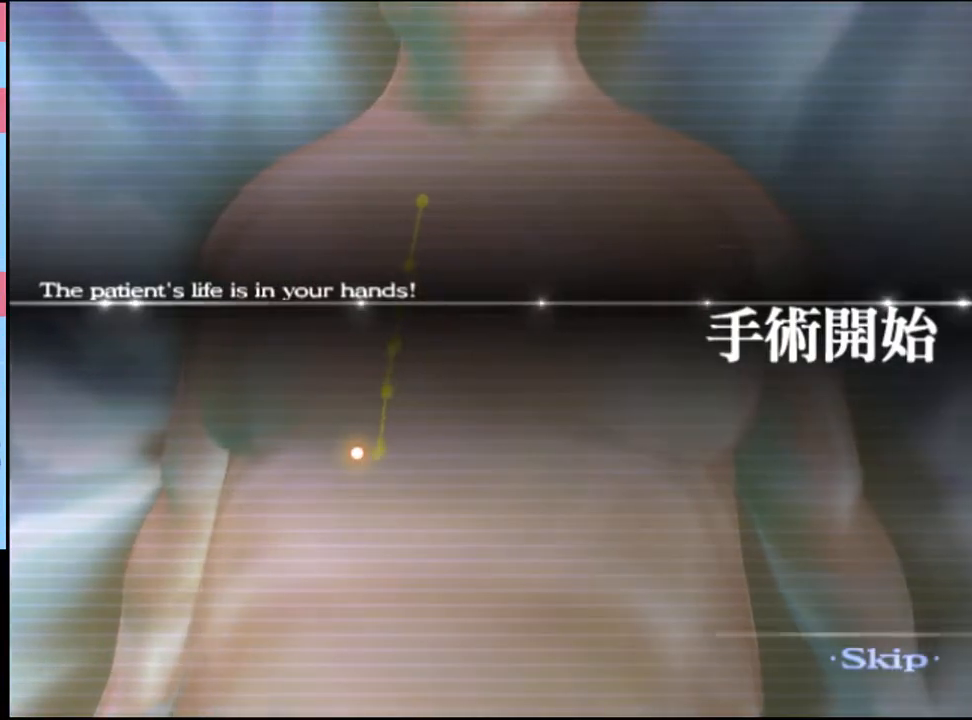
{"keys": ["w"], "mouse": [], "events": []}
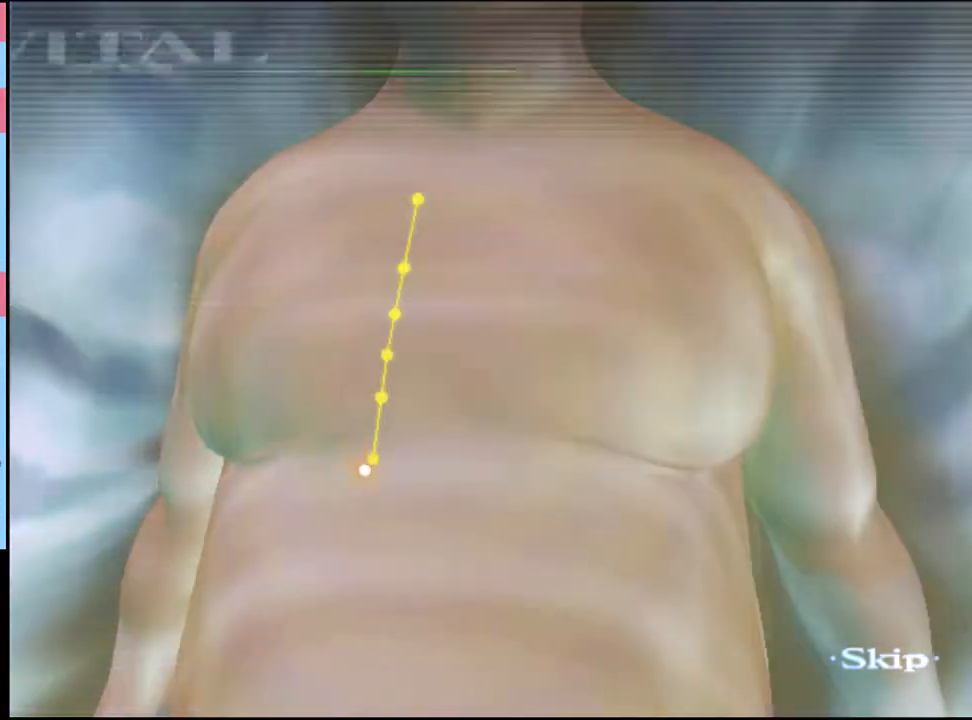
{"keys": ["w"], "mouse": [], "events": []}
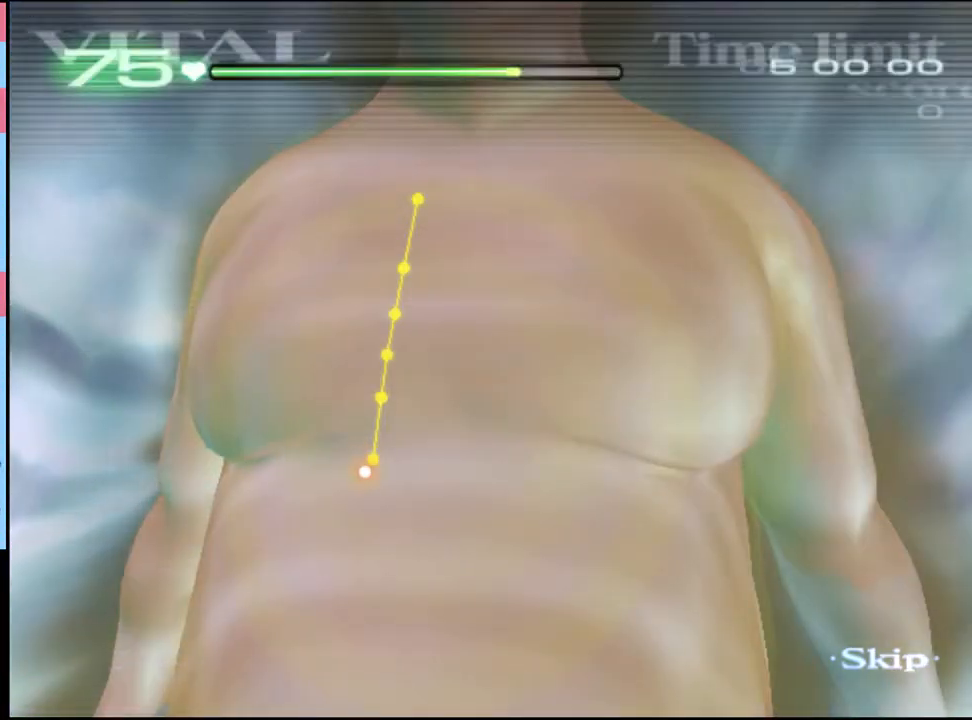
{"keys": ["w"], "mouse": [], "events": []}
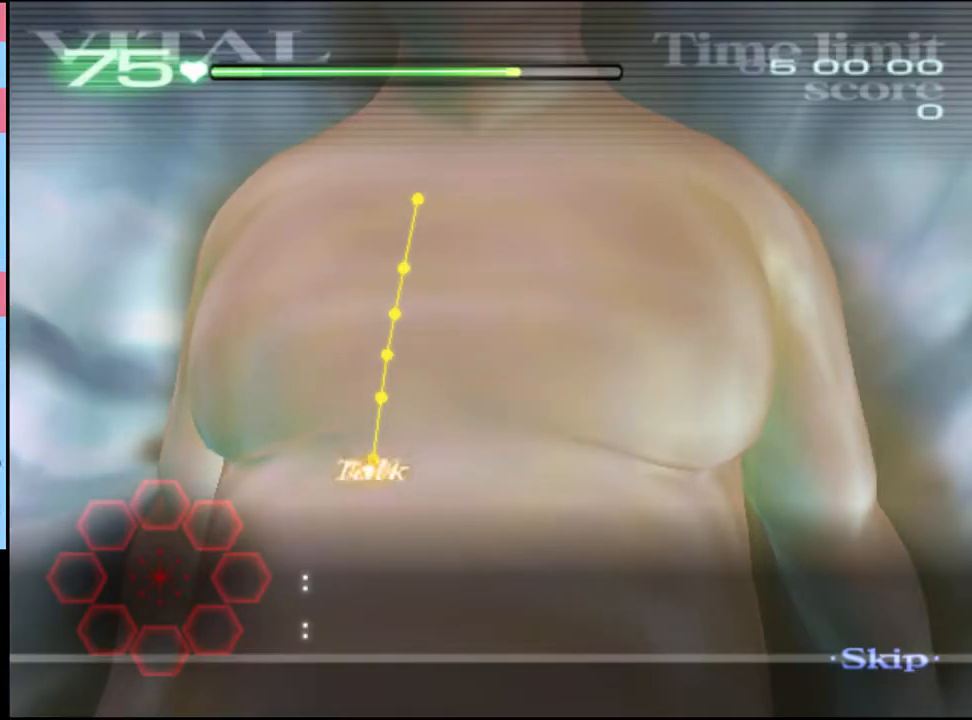
{"keys": ["w"], "mouse": ["left"], "events": [[66, "mouse_left", "down"]]}
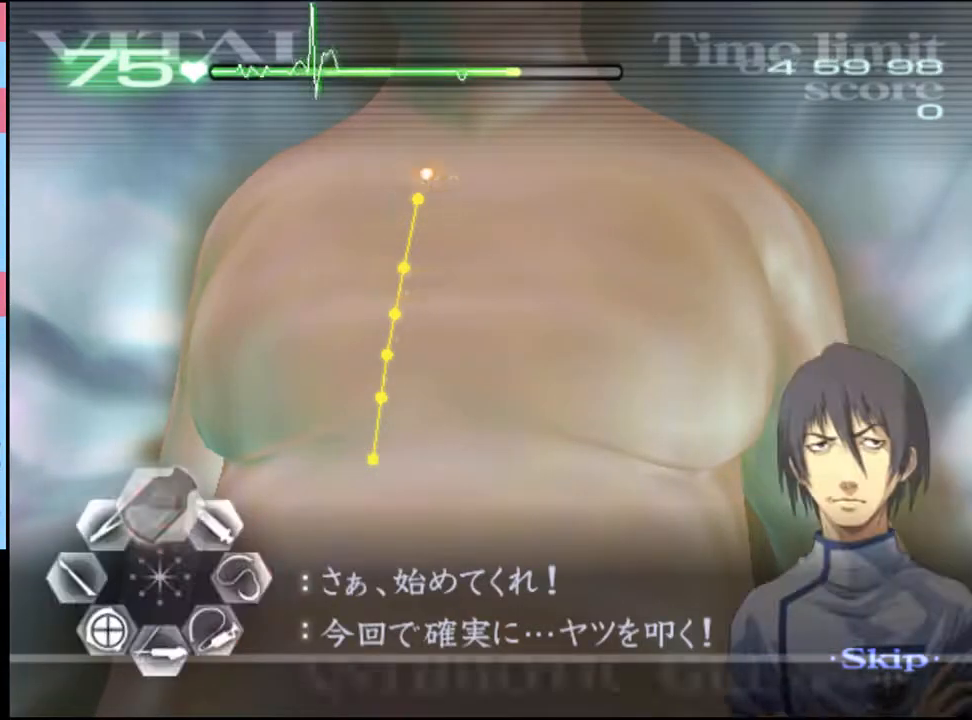
{"keys": [], "mouse": [], "events": [[400, "mouse_left", "up"], [500, "w", "up"]]}
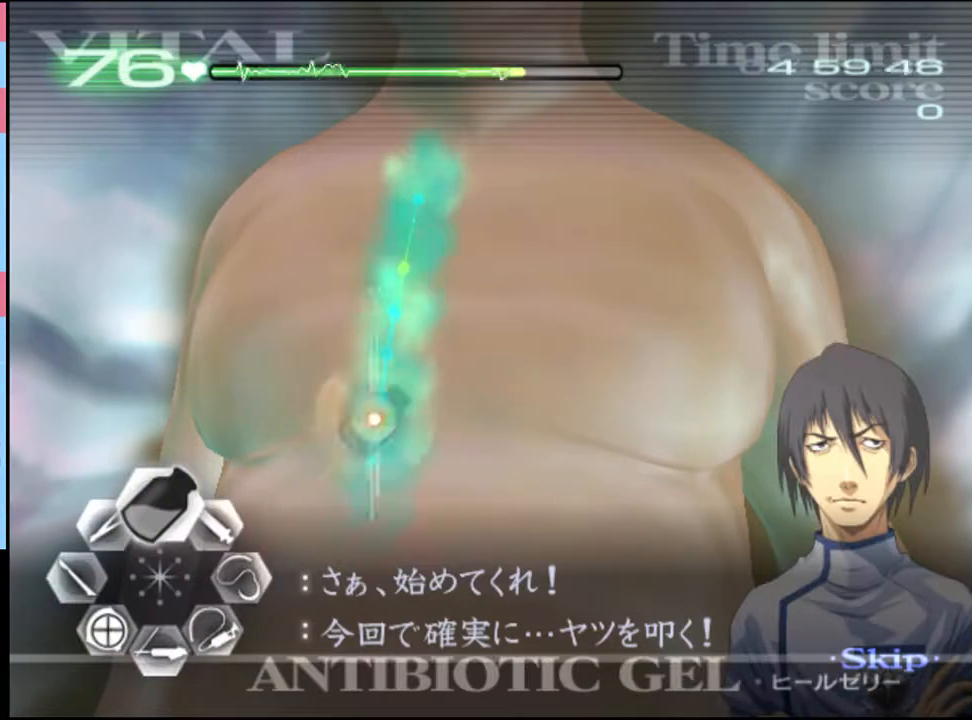
{"keys": ["a"], "mouse": [], "events": [[66, "a", "down"], [166, "w", "down"], [200, "a", "up"], [400, "a", "down"], [433, "w", "up"]]}
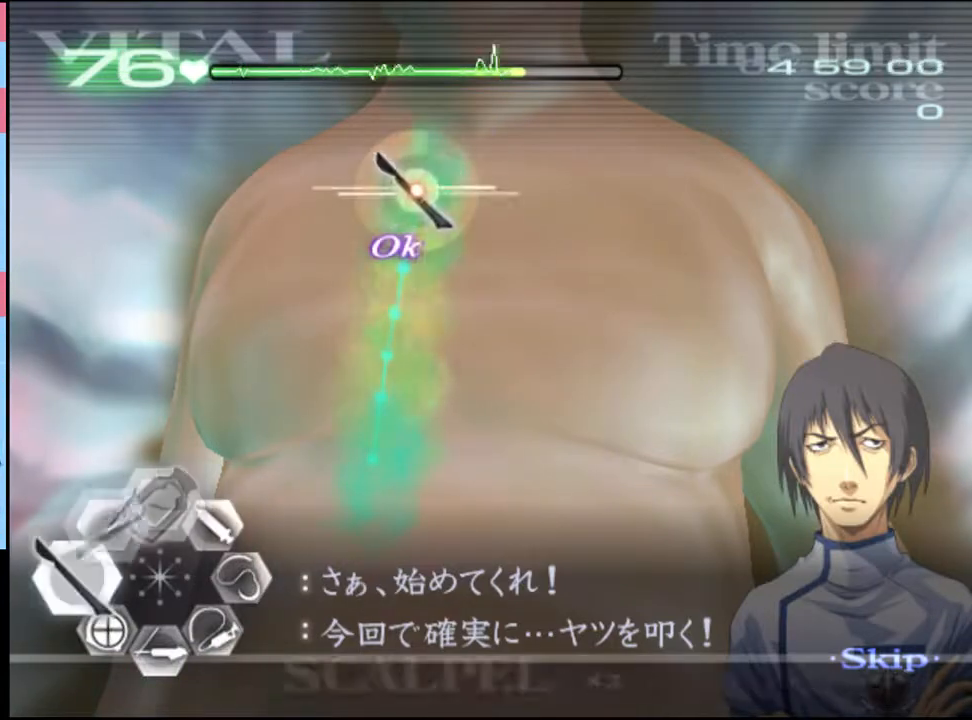
{"keys": ["a"], "mouse": [], "events": [[33, "mouse_left", "down"], [466, "mouse_left", "up"]]}
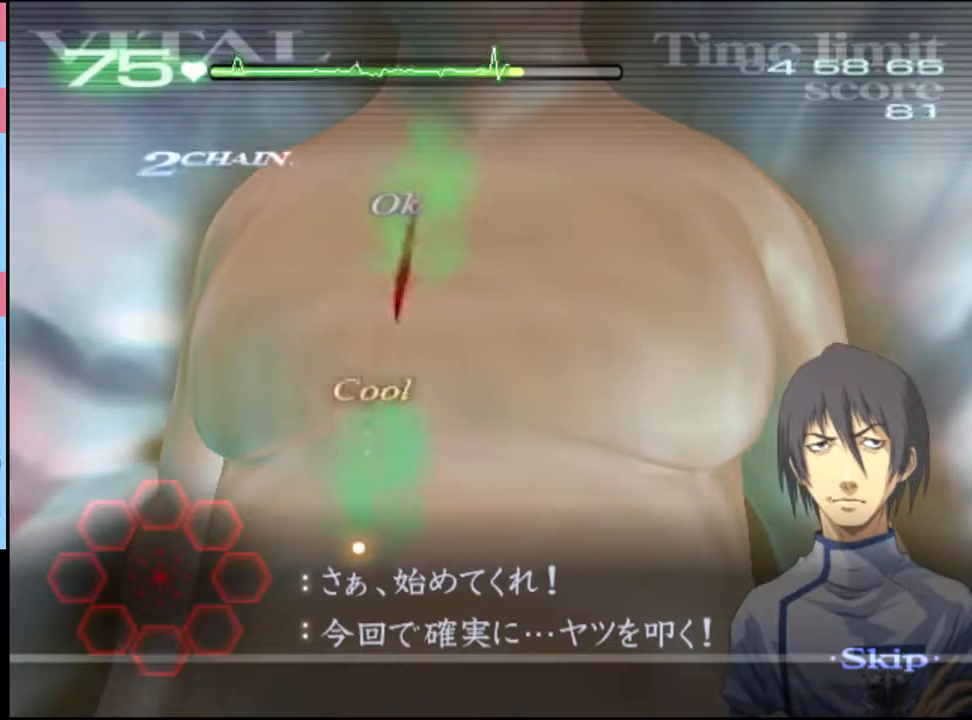
{"keys": [], "mouse": [], "events": [[66, "a", "up"]]}
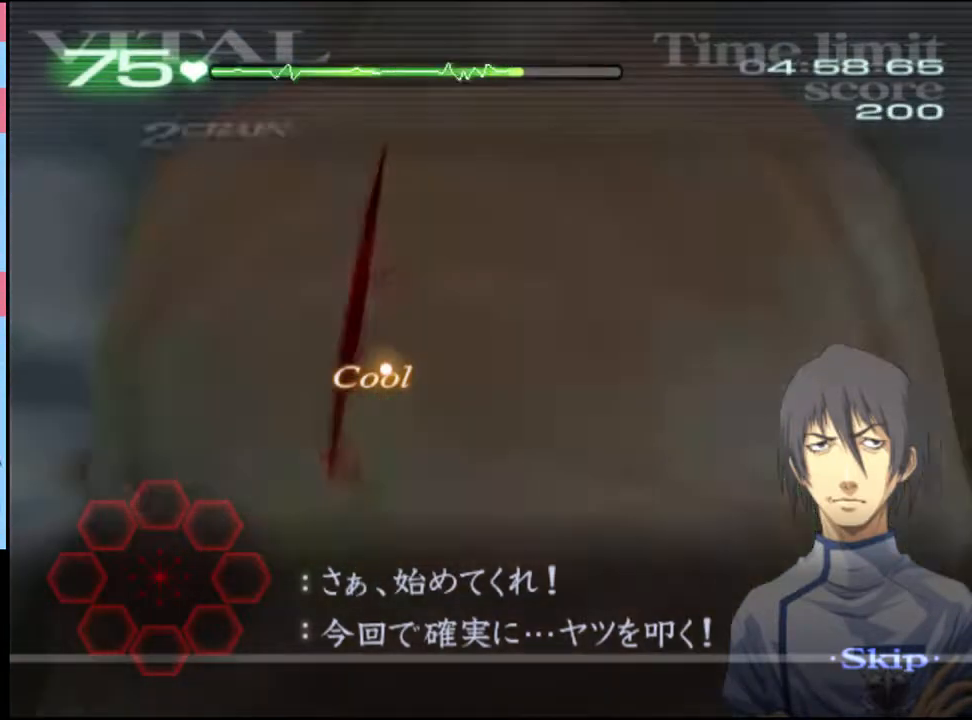
{"keys": [], "mouse": [], "events": []}
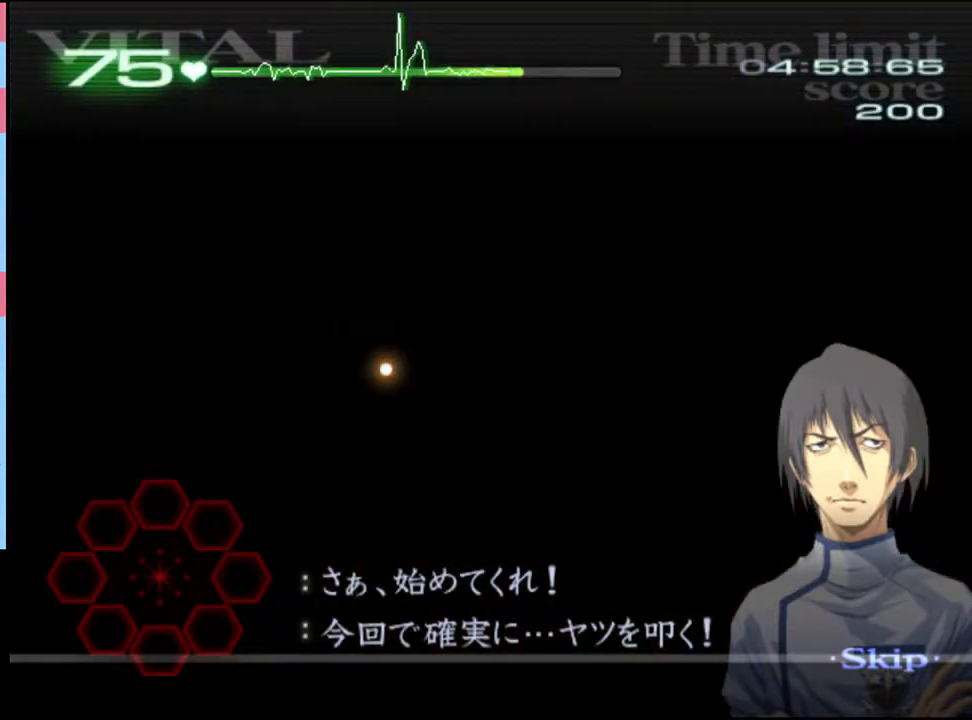
{"keys": [], "mouse": [], "events": []}
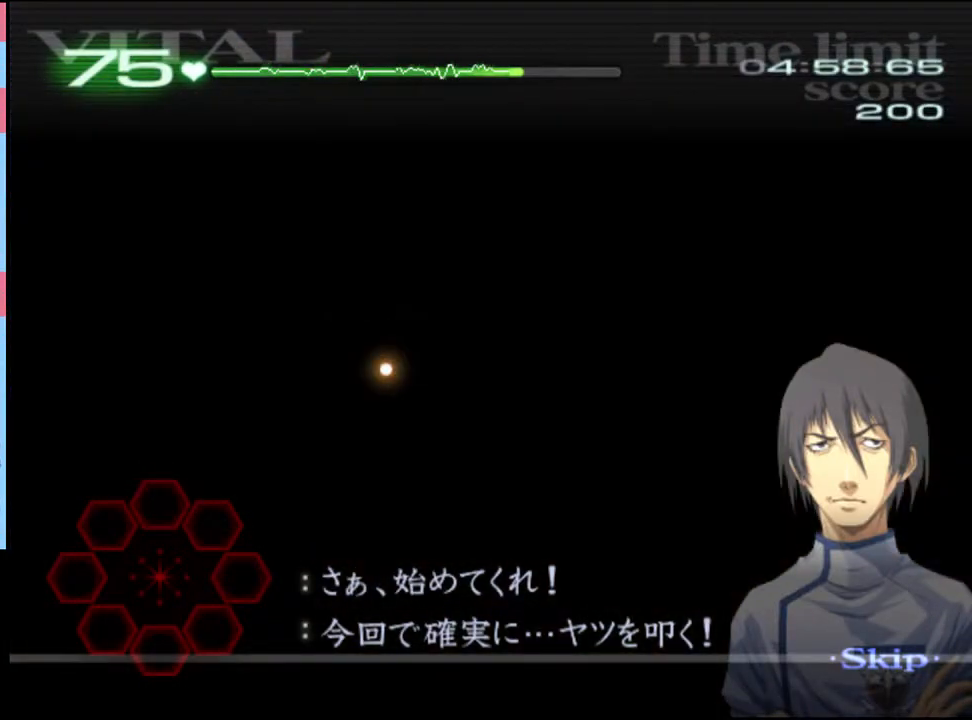
{"keys": [], "mouse": [], "events": []}
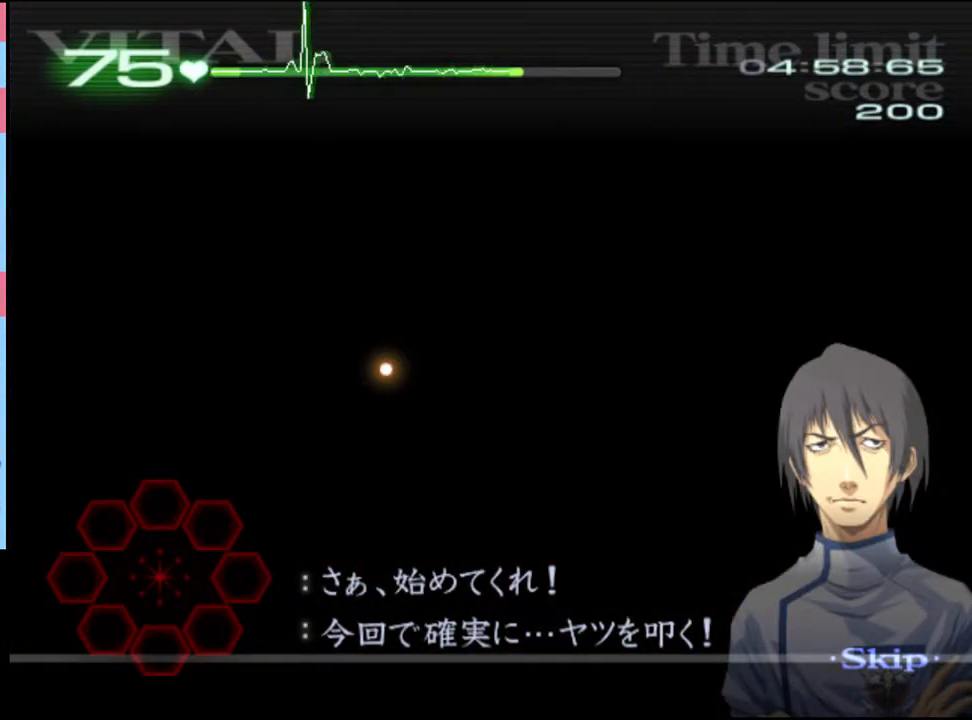
{"keys": [], "mouse": [], "events": []}
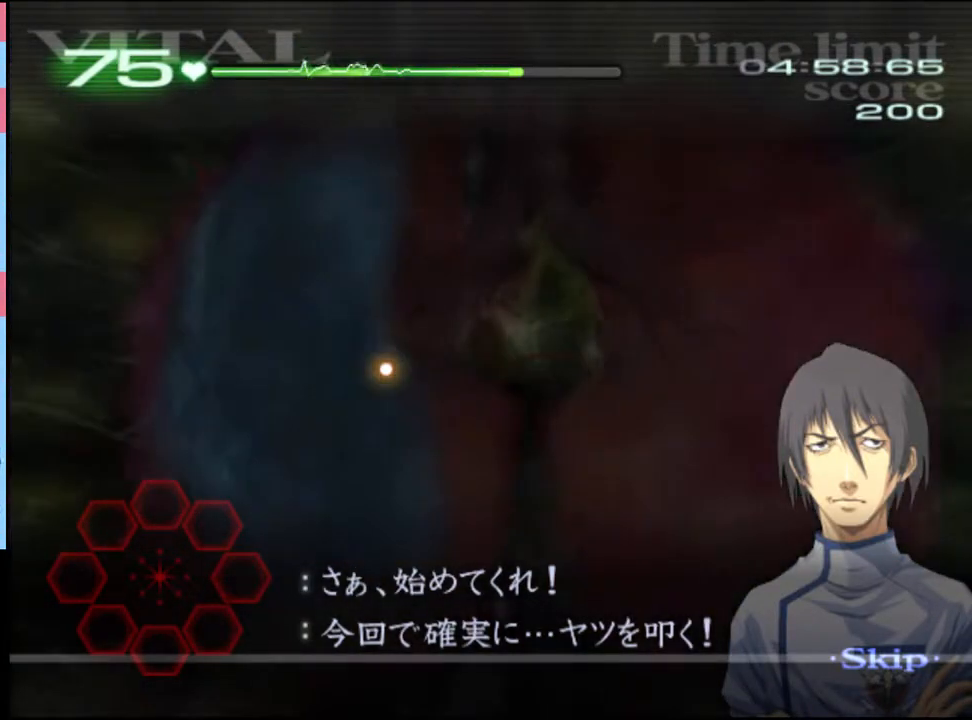
{"keys": ["d", "w"], "mouse": [], "events": [[233, "d", "down"], [233, "w", "down"]]}
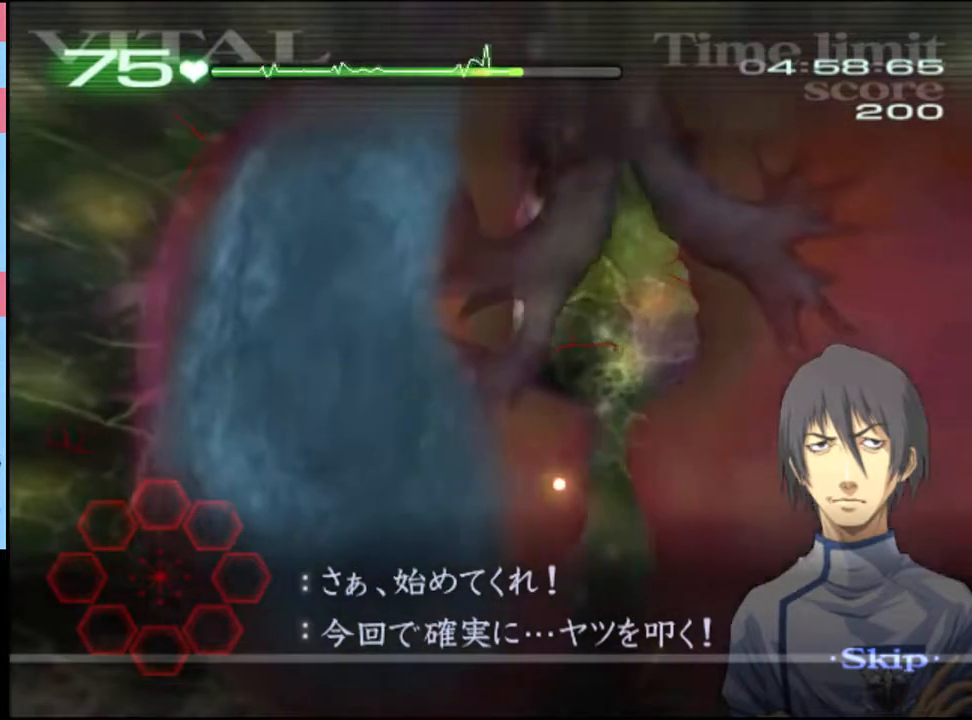
{"keys": ["d", "w"], "mouse": [], "events": []}
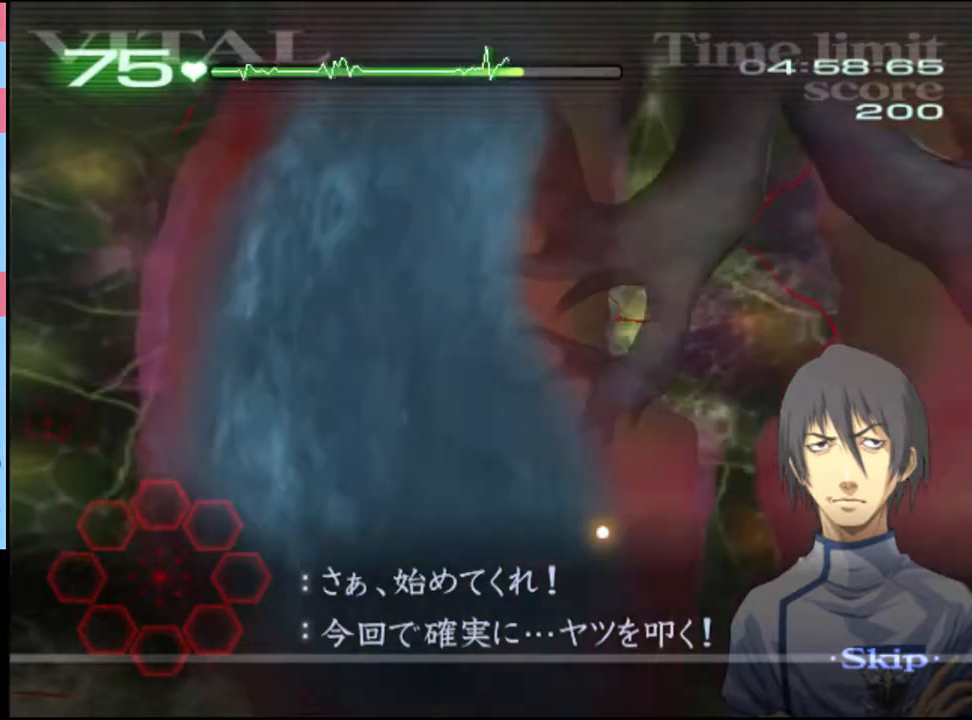
{"keys": ["d", "w"], "mouse": [], "events": []}
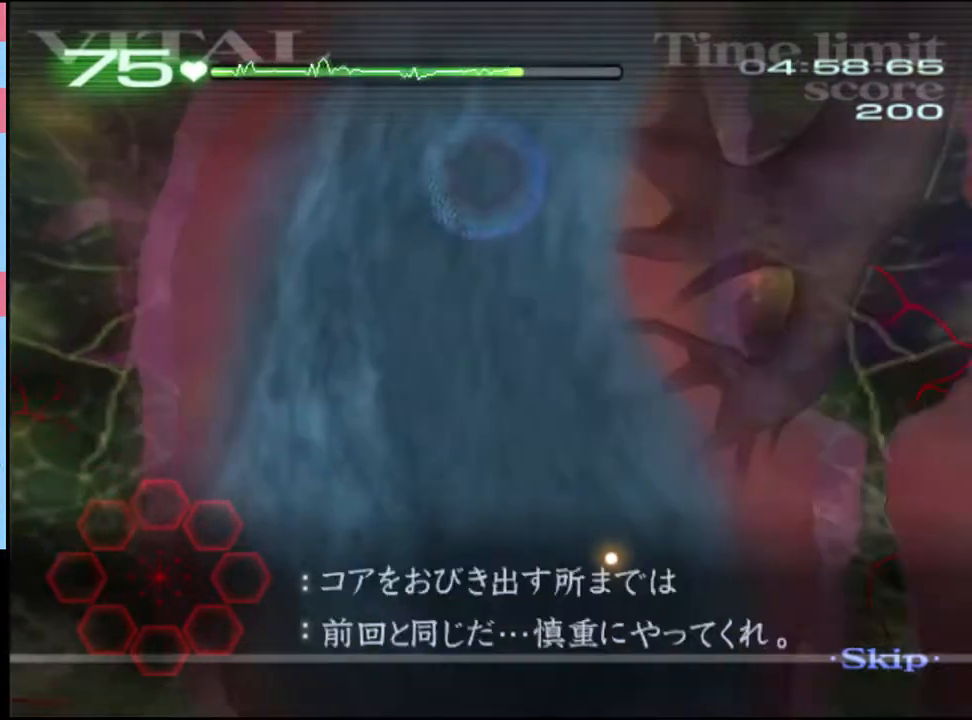
{"keys": ["d", "w"], "mouse": ["left"], "events": [[433, "mouse_left", "down"]]}
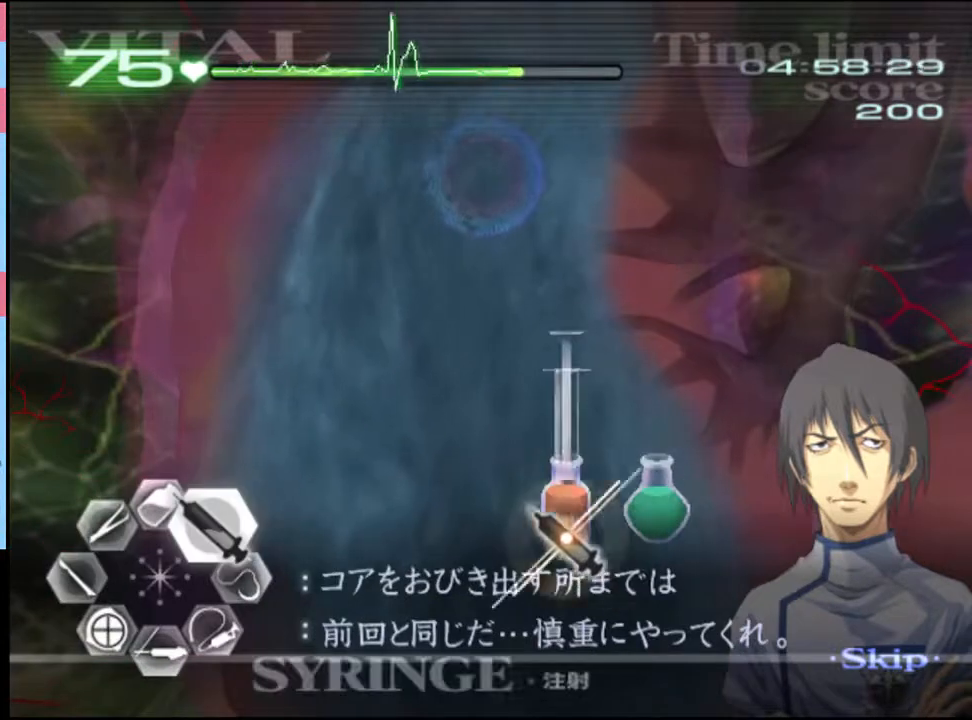
{"keys": ["d", "w"], "mouse": [], "events": [[366, "mouse_left", "up"]]}
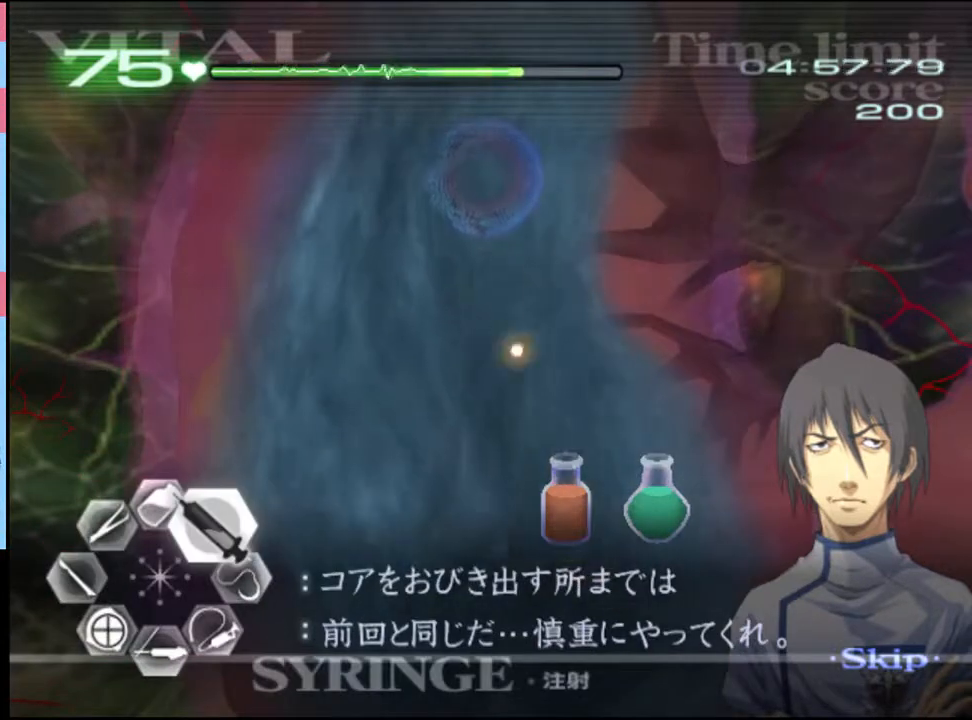
{"keys": ["d", "w"], "mouse": ["left"], "events": [[233, "mouse_left", "down"]]}
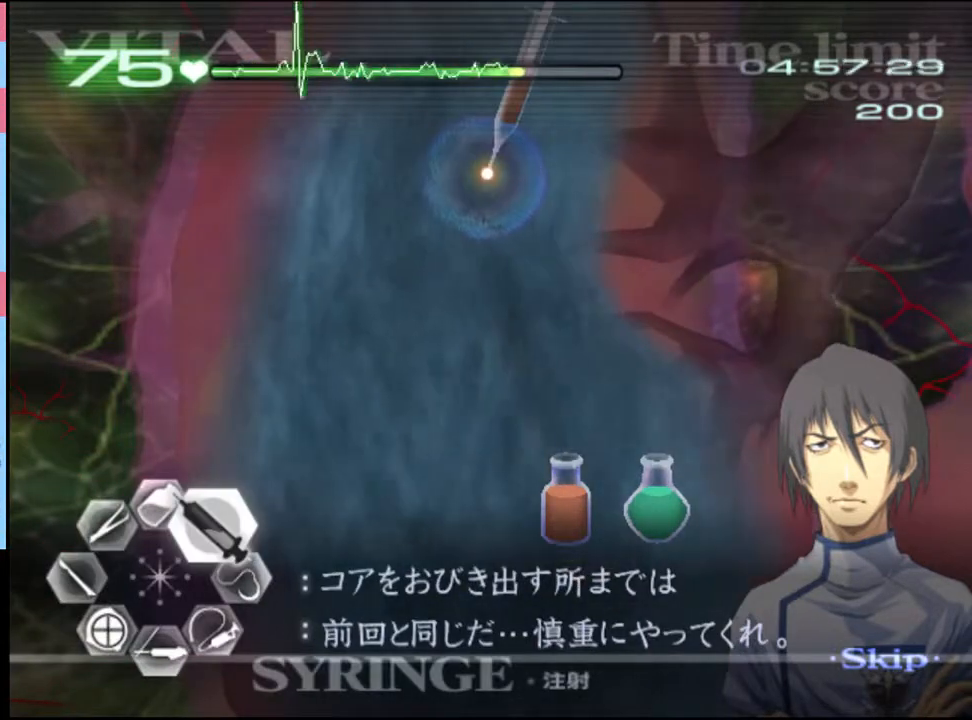
{"keys": ["d", "w"], "mouse": [], "events": [[466, "mouse_left", "up"]]}
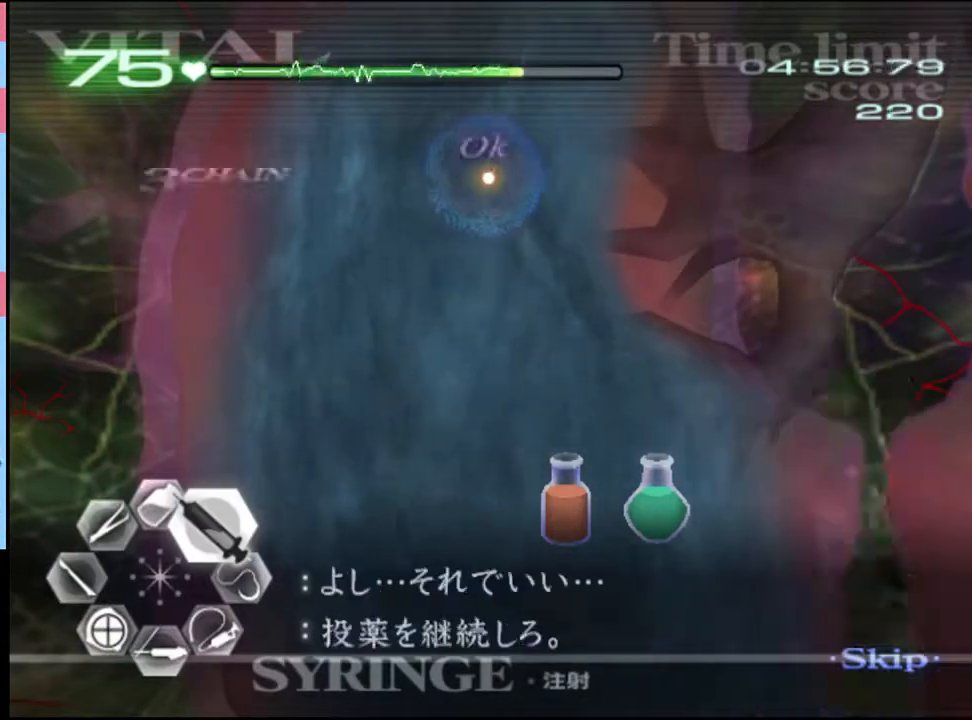
{"keys": ["d", "w"], "mouse": ["left"], "events": [[333, "mouse_left", "down"]]}
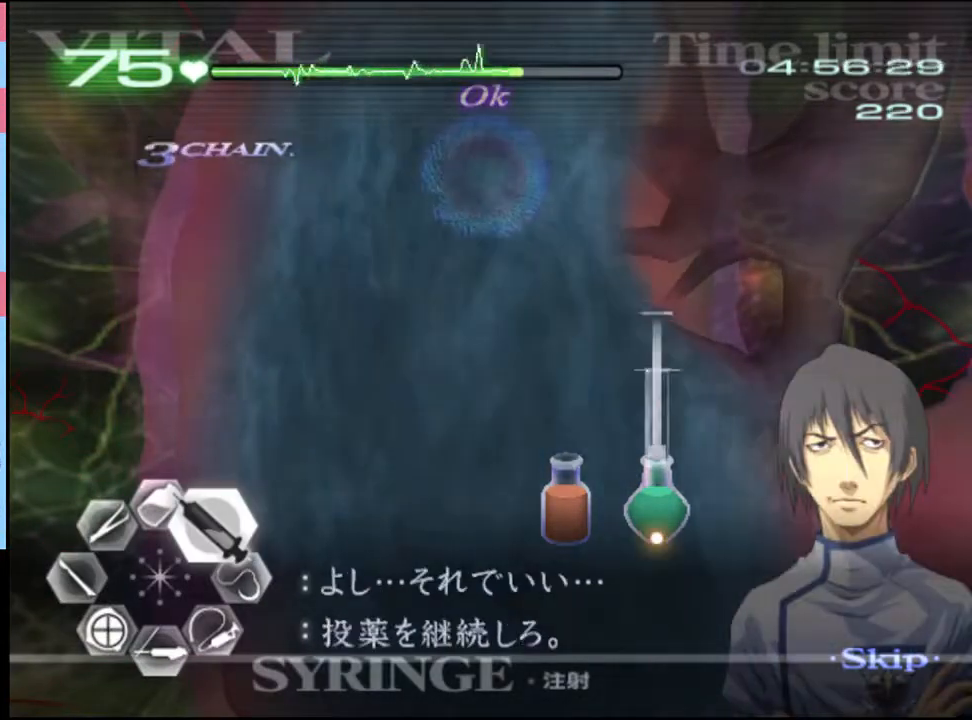
{"keys": ["d", "w"], "mouse": ["left"], "events": [[300, "mouse_left", "up"], [433, "mouse_left", "down"]]}
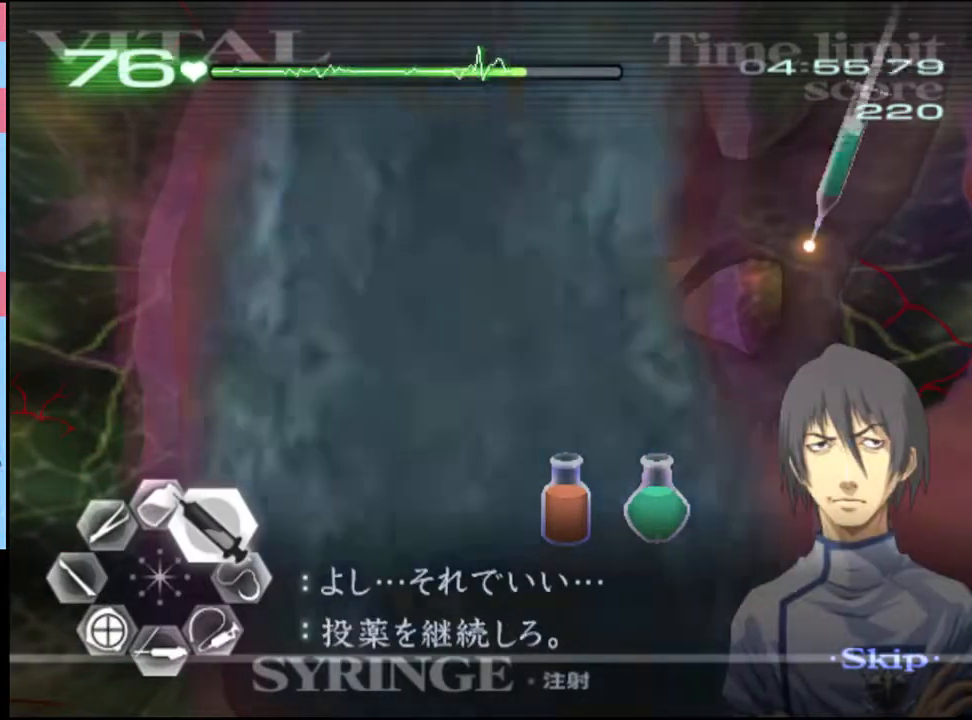
{"keys": ["d", "w"], "mouse": ["left"], "events": []}
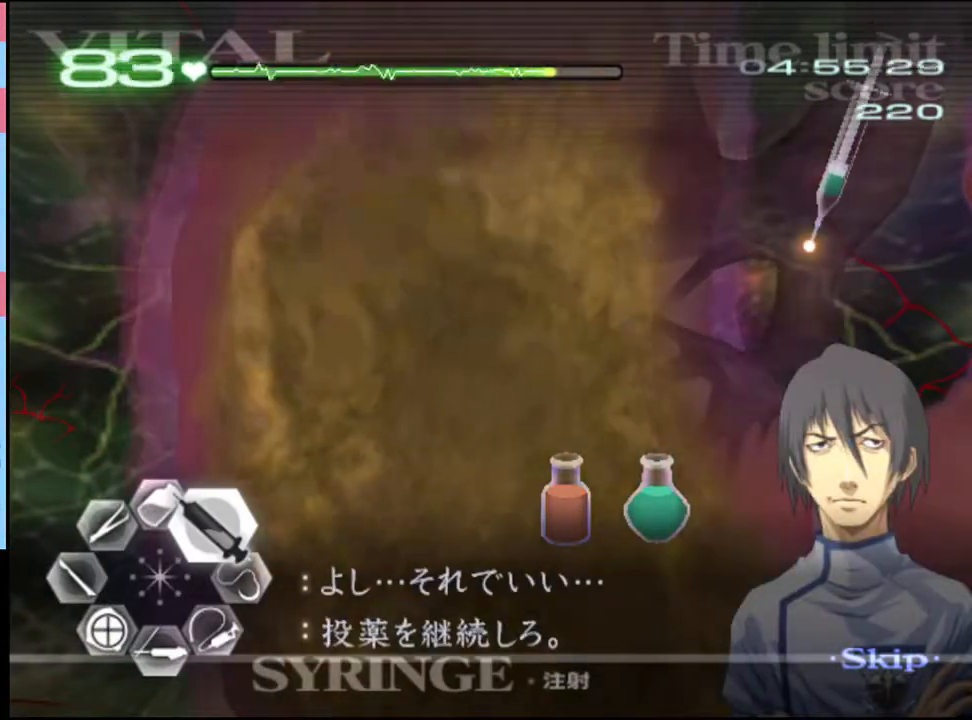
{"keys": ["d", "w"], "mouse": [], "events": [[300, "mouse_left", "up"]]}
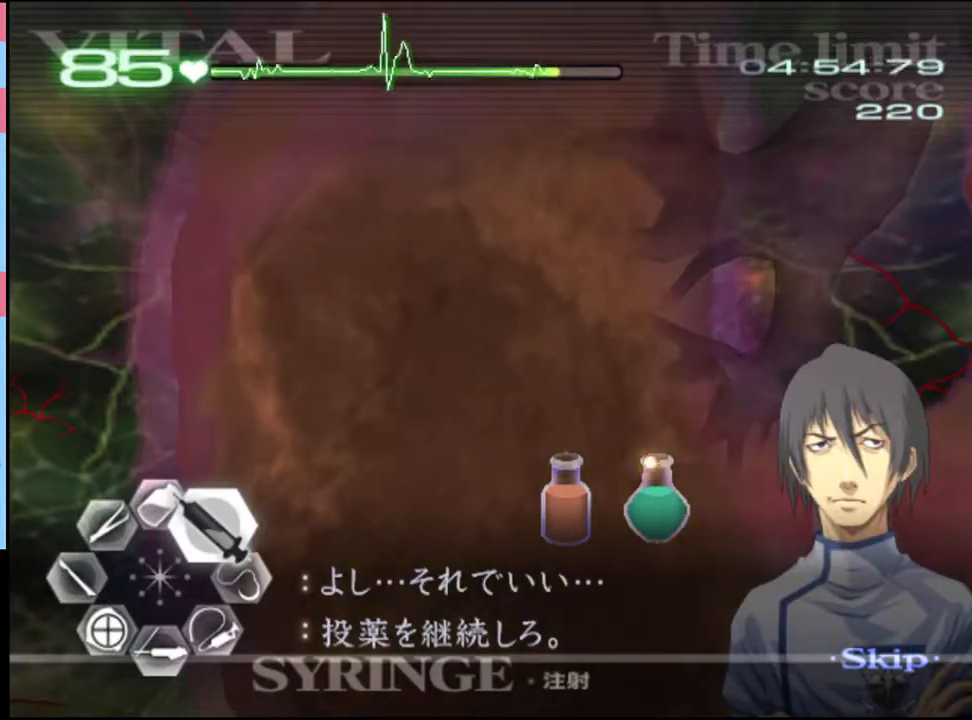
{"keys": ["d", "w"], "mouse": ["left"], "events": [[200, "mouse_left", "down"]]}
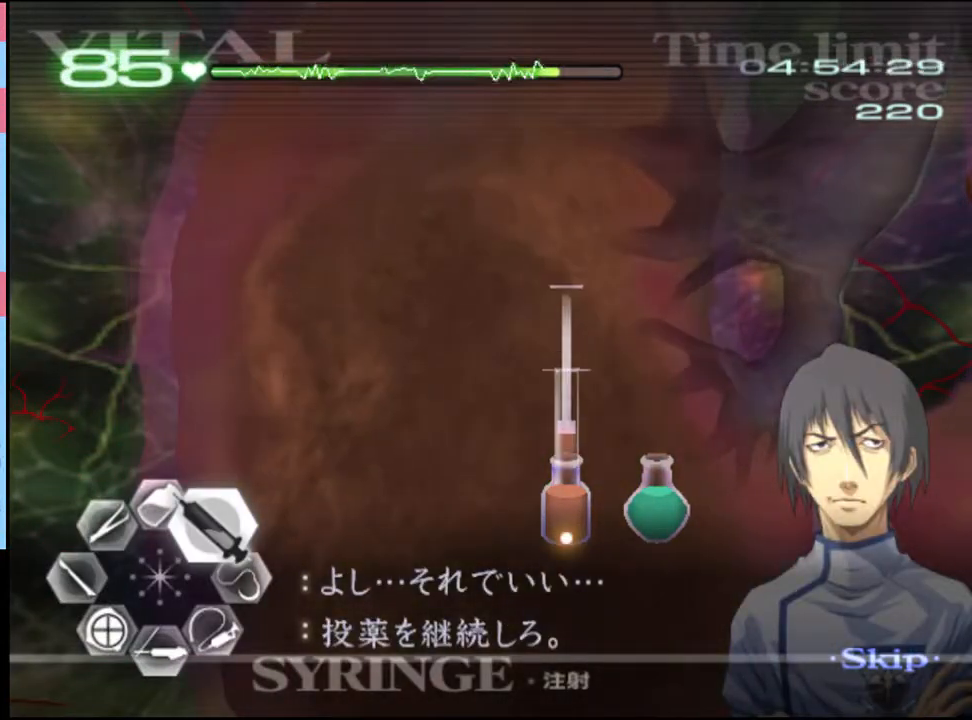
{"keys": ["d", "w"], "mouse": [], "events": [[200, "mouse_left", "up"]]}